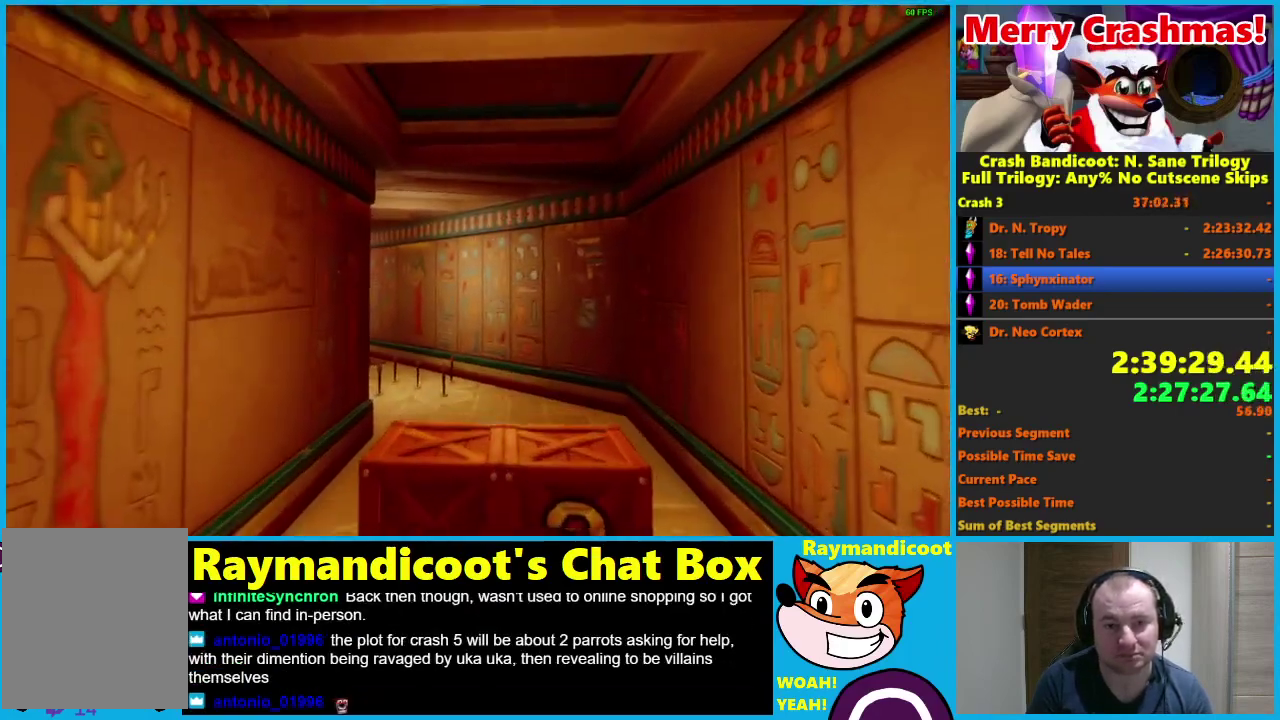
Gameplay with a controller (Xbox layout); each line is a JSON object with the inputs held at the frame after it. "events" lists button and stick changes between this image and that frame as [ms after this image, input, new state], when the widget could be followed in between.
{"buttons": [], "left_stick": "up", "right_stick": "center"}
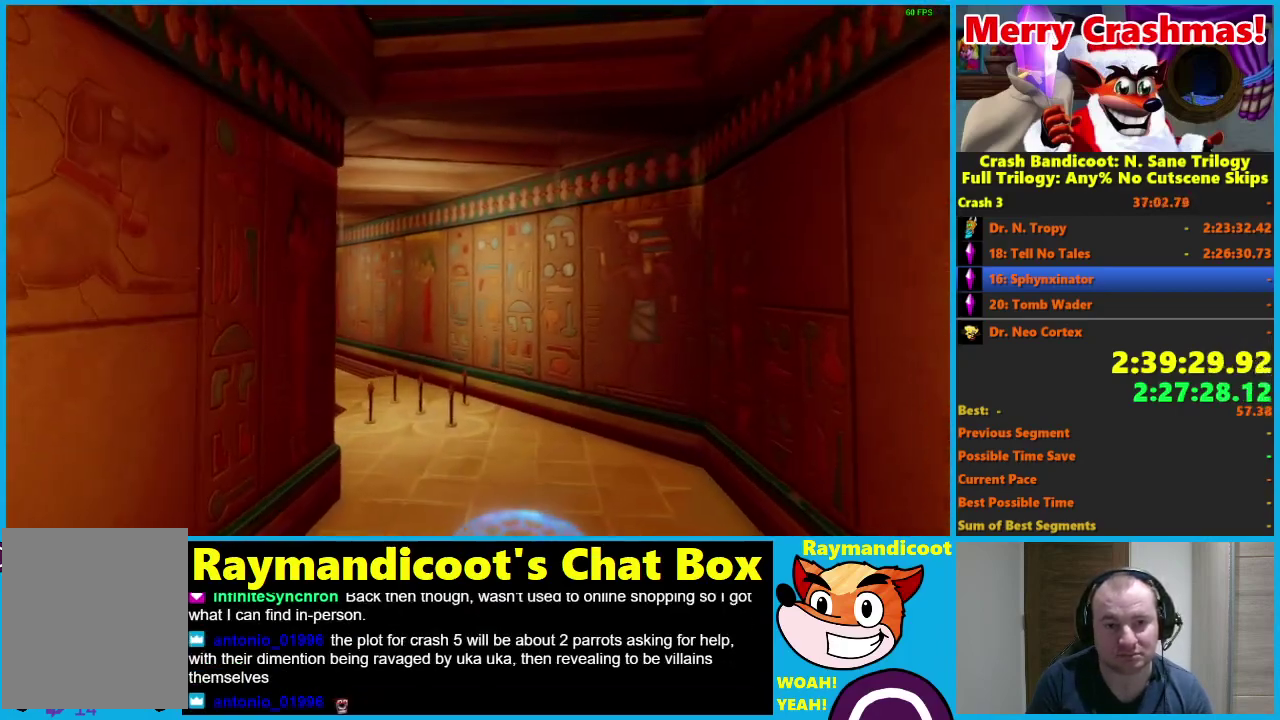
{"buttons": ["R1"], "left_stick": "up", "right_stick": "center", "events": [[483, "R1", "down"]]}
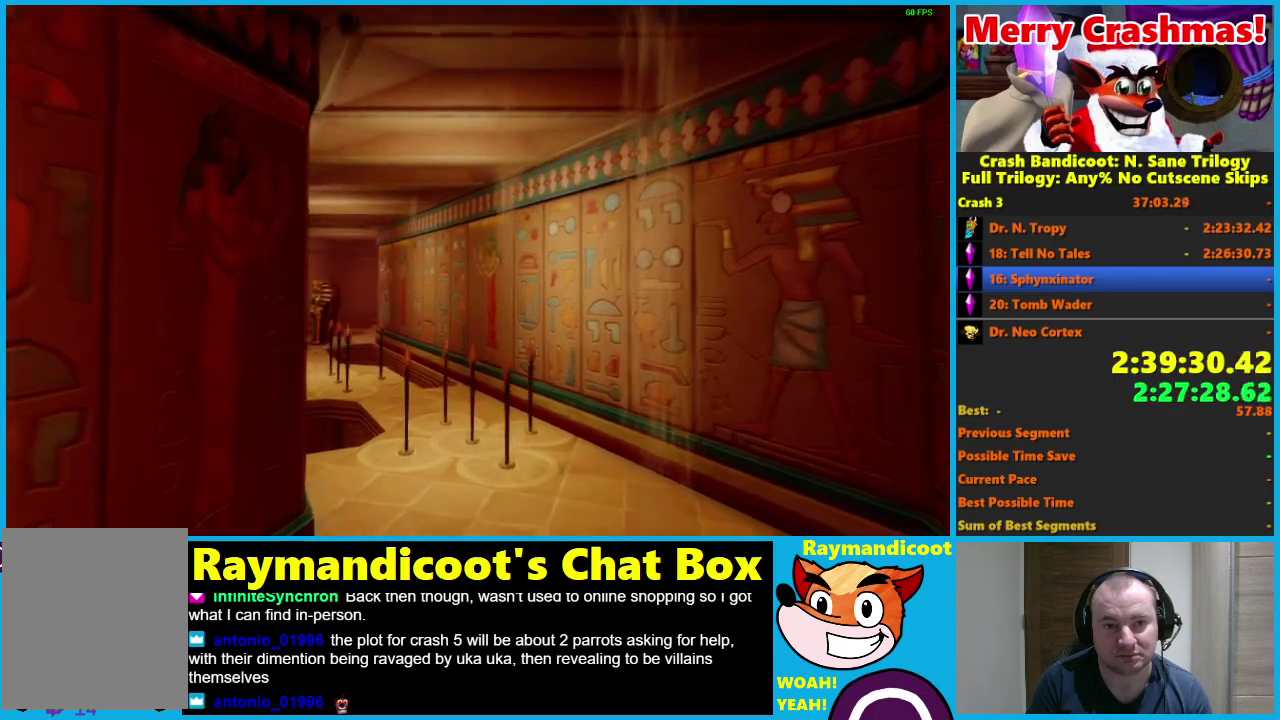
{"buttons": [], "left_stick": "up", "right_stick": "center", "events": [[117, "R1", "up"], [267, "X", "down"], [383, "X", "up"]]}
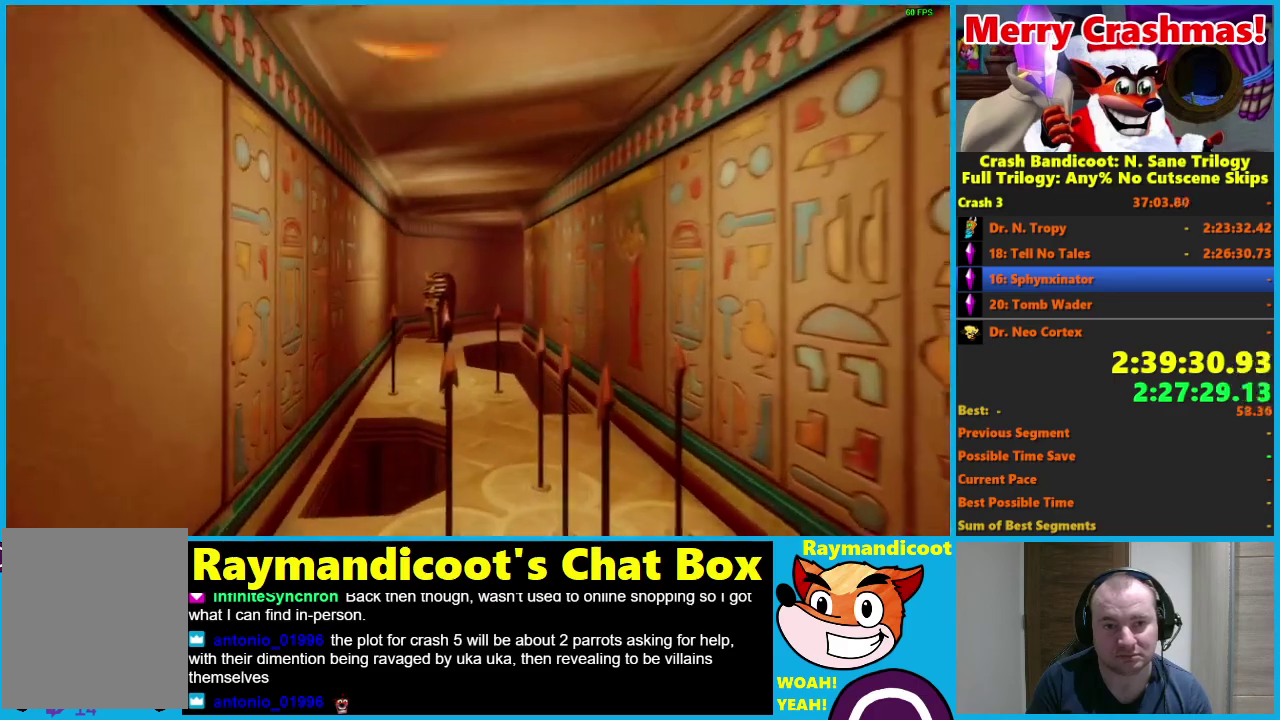
{"buttons": [], "left_stick": "up", "right_stick": "center", "events": [[50, "left_stick", "up-right"], [267, "R1", "down"], [267, "left_stick", "up"], [367, "R1", "up"]]}
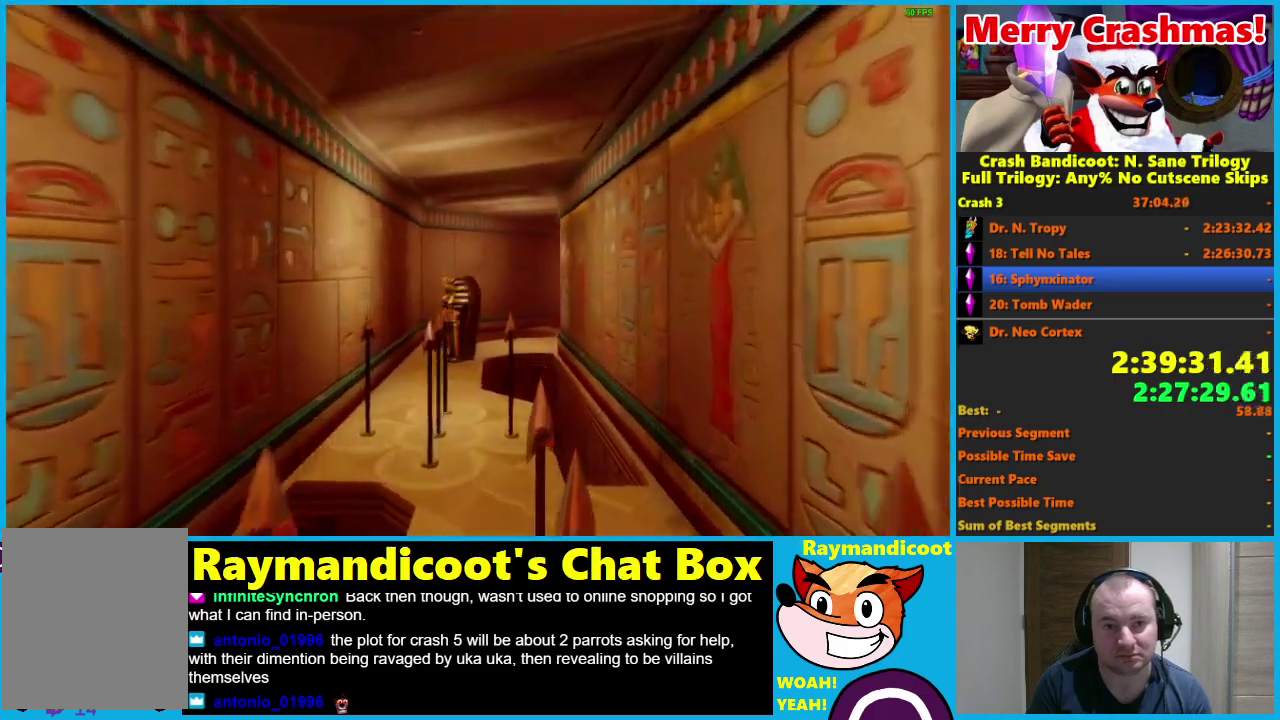
{"buttons": [], "left_stick": "up", "right_stick": "center", "events": [[50, "X", "down"], [133, "X", "up"]]}
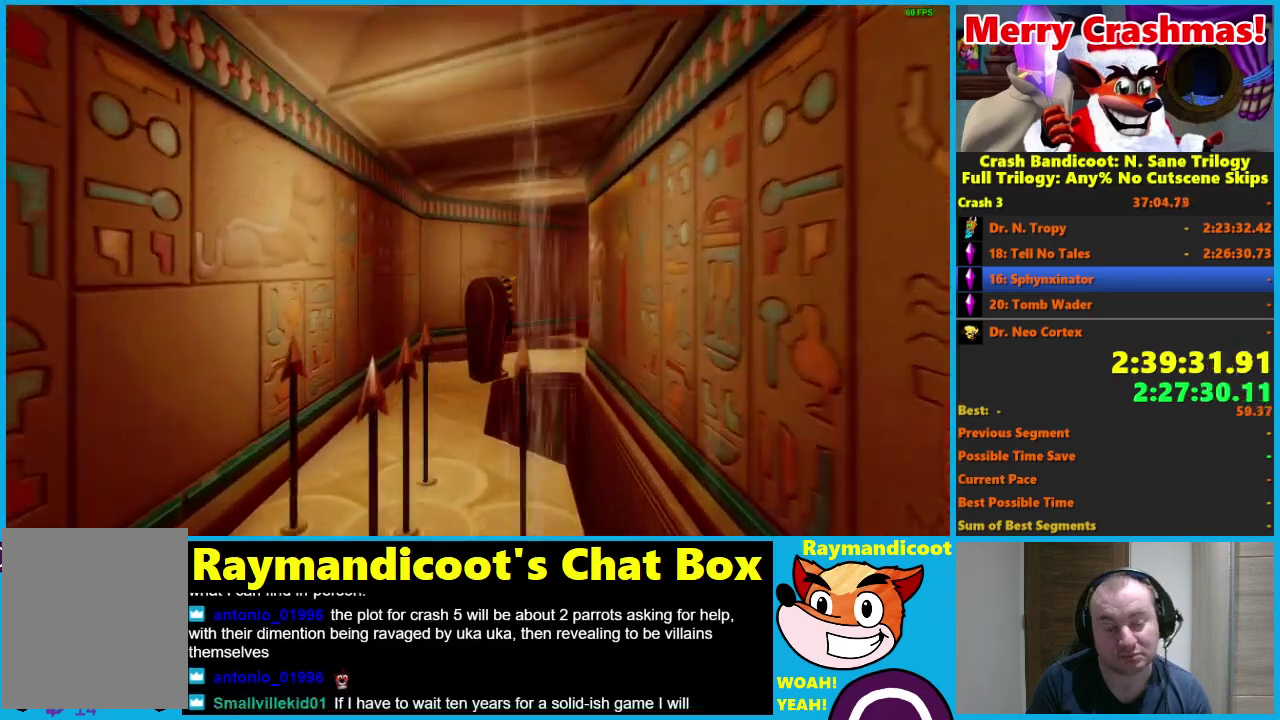
{"buttons": [], "left_stick": "up-right", "right_stick": "center", "events": [[100, "R1", "down"], [200, "R1", "up"], [383, "X", "down"], [483, "X", "up"], [483, "left_stick", "up-right"]]}
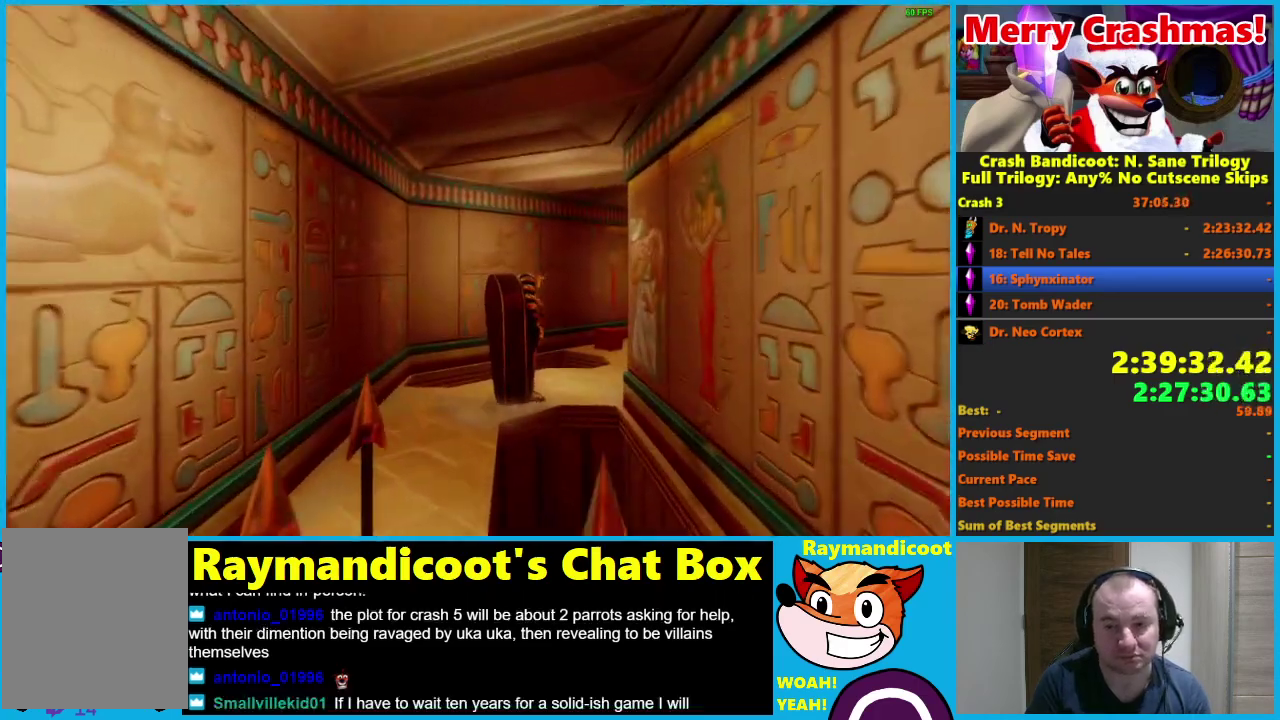
{"buttons": ["R1"], "left_stick": "up-right", "right_stick": "center", "events": [[383, "R1", "down"]]}
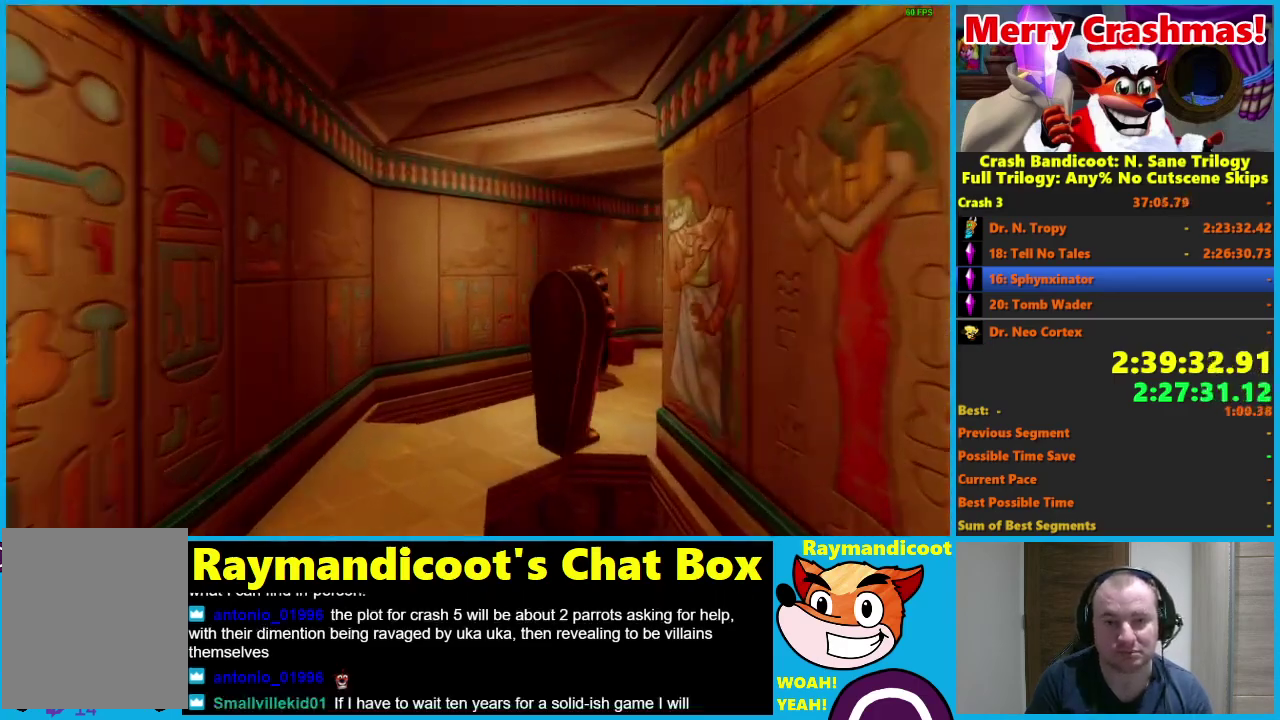
{"buttons": [], "left_stick": "up-right", "right_stick": "center", "events": [[17, "R1", "up"], [167, "X", "down"], [283, "X", "up"]]}
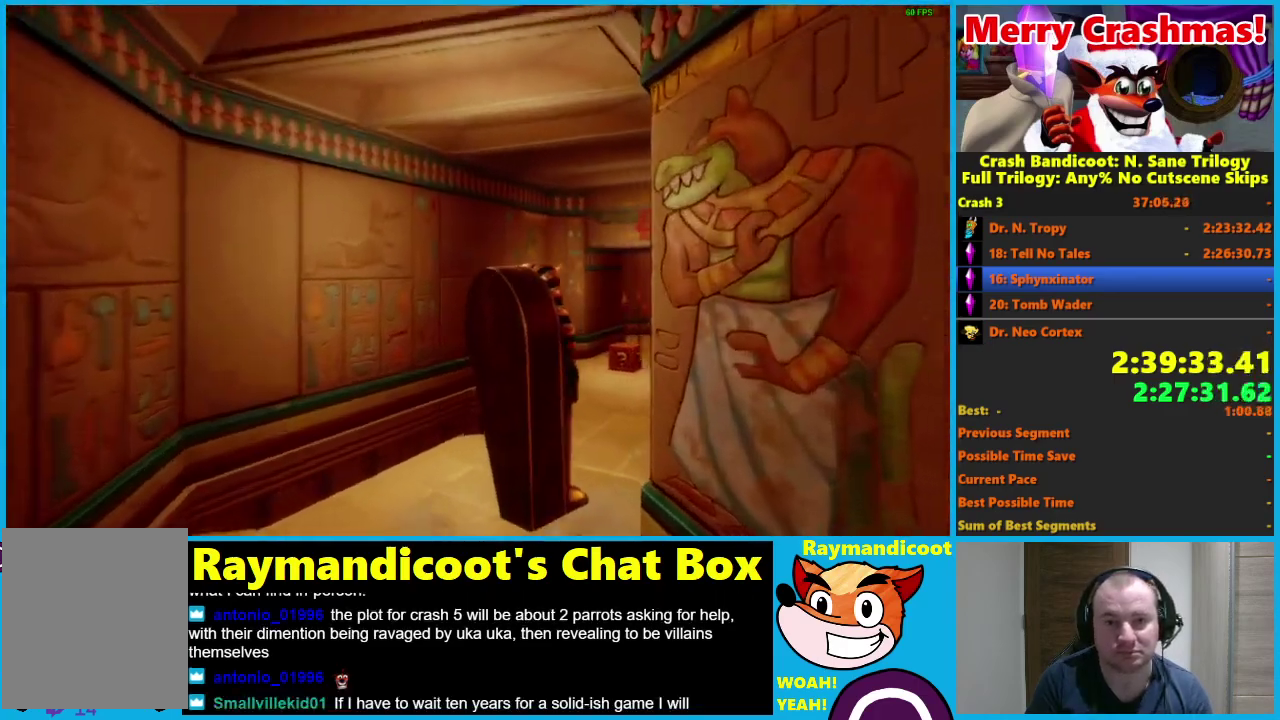
{"buttons": ["X"], "left_stick": "up", "right_stick": "center", "events": [[50, "left_stick", "up"], [200, "R1", "down"], [283, "R1", "up"], [483, "X", "down"]]}
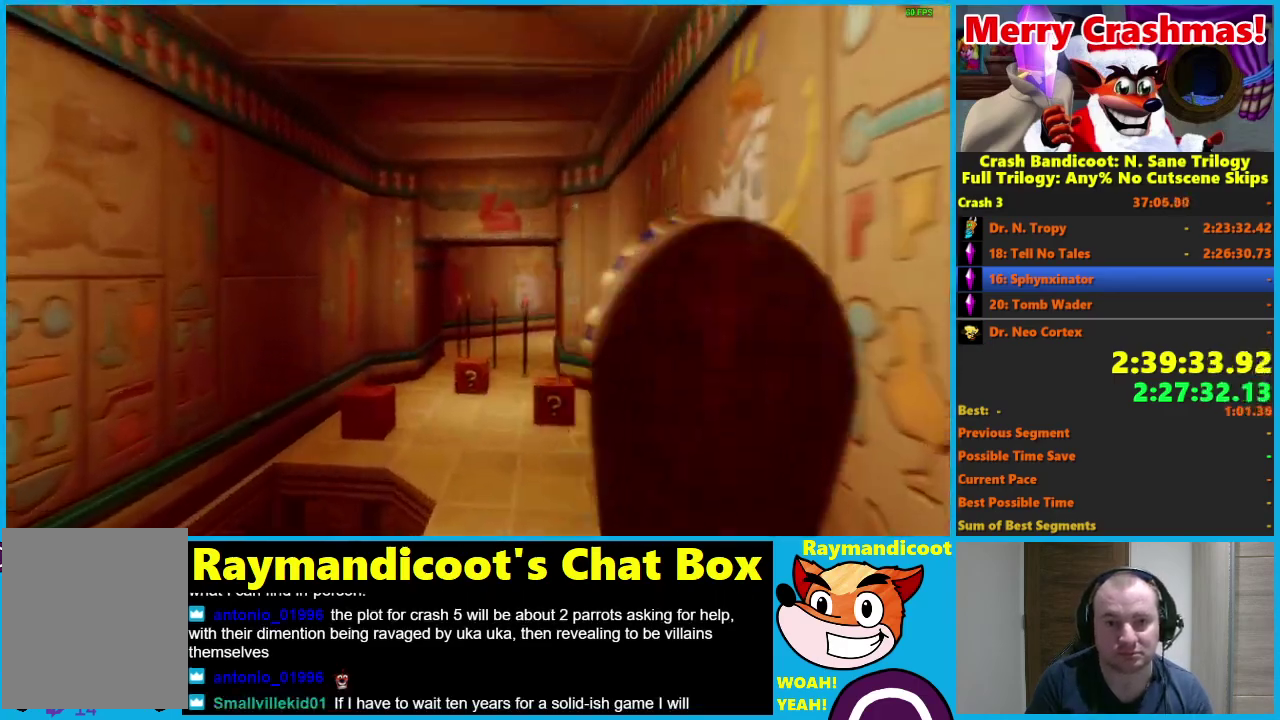
{"buttons": ["R1"], "left_stick": "up", "right_stick": "center", "events": [[83, "X", "up"], [117, "left_stick", "up-left"], [367, "left_stick", "up"], [450, "R1", "down"]]}
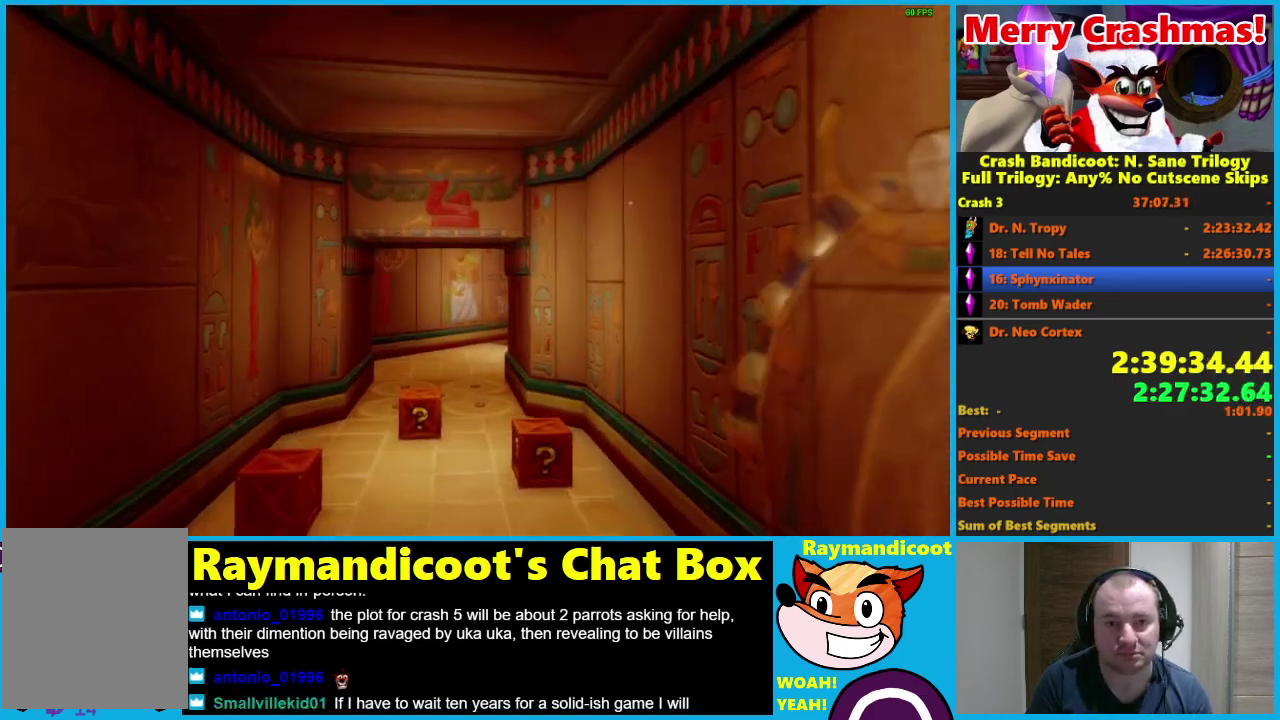
{"buttons": [], "left_stick": "up", "right_stick": "center", "events": [[50, "R1", "up"], [200, "X", "down"], [300, "X", "up"]]}
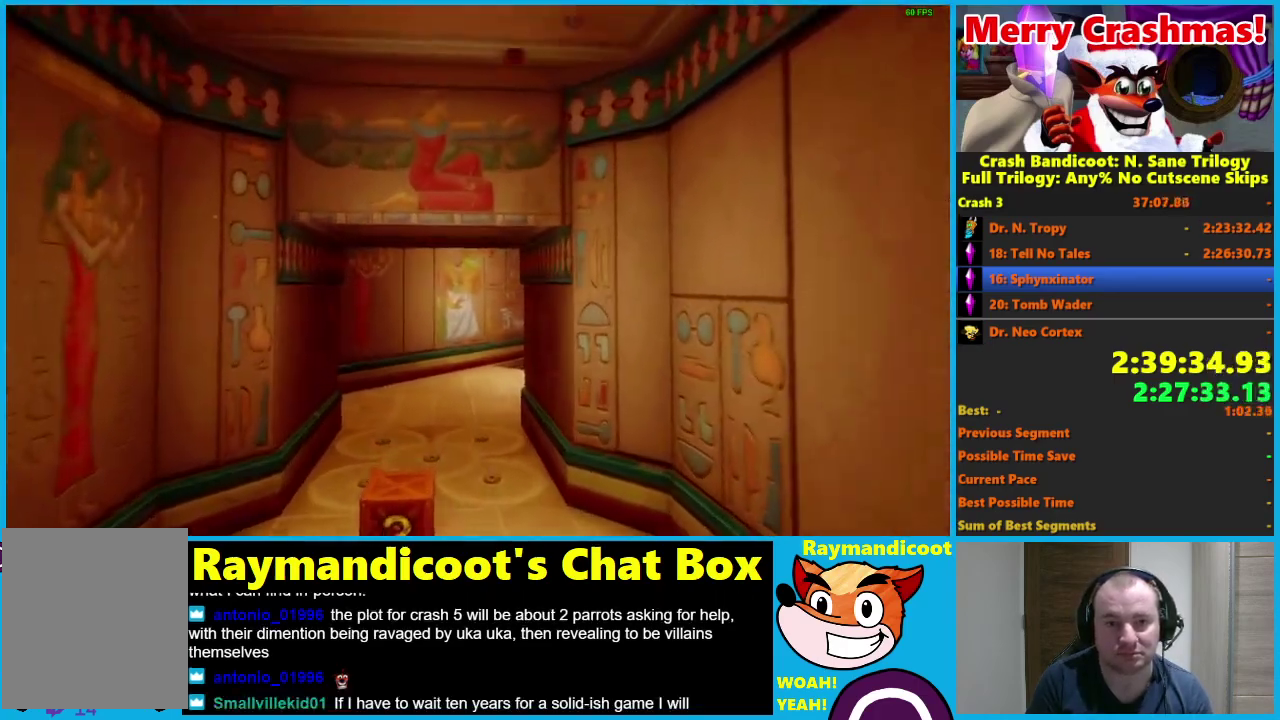
{"buttons": ["A", "X", "R1"], "left_stick": "up", "right_stick": "center", "events": [[250, "R1", "down"], [383, "A", "down"], [450, "X", "down"]]}
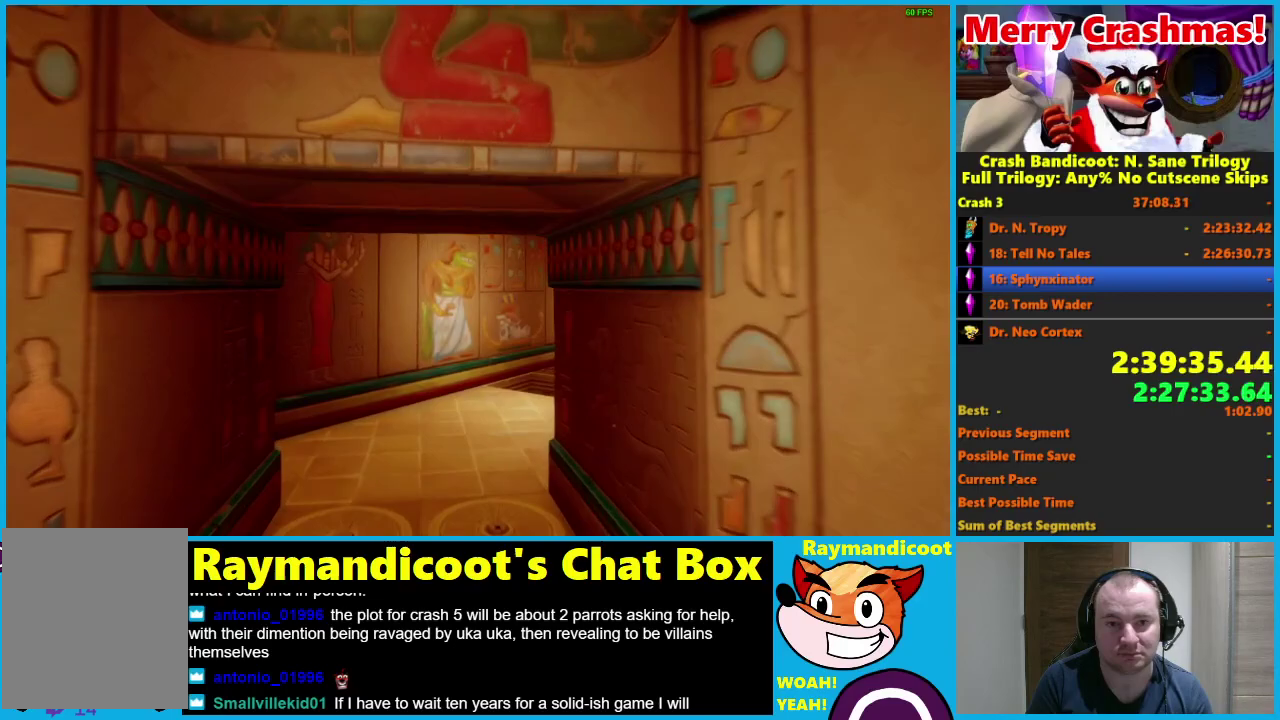
{"buttons": [], "left_stick": "up", "right_stick": "center", "events": [[183, "left_stick", "up-left"], [233, "left_stick", "up"], [350, "X", "up"], [400, "A", "up"], [400, "R1", "up"]]}
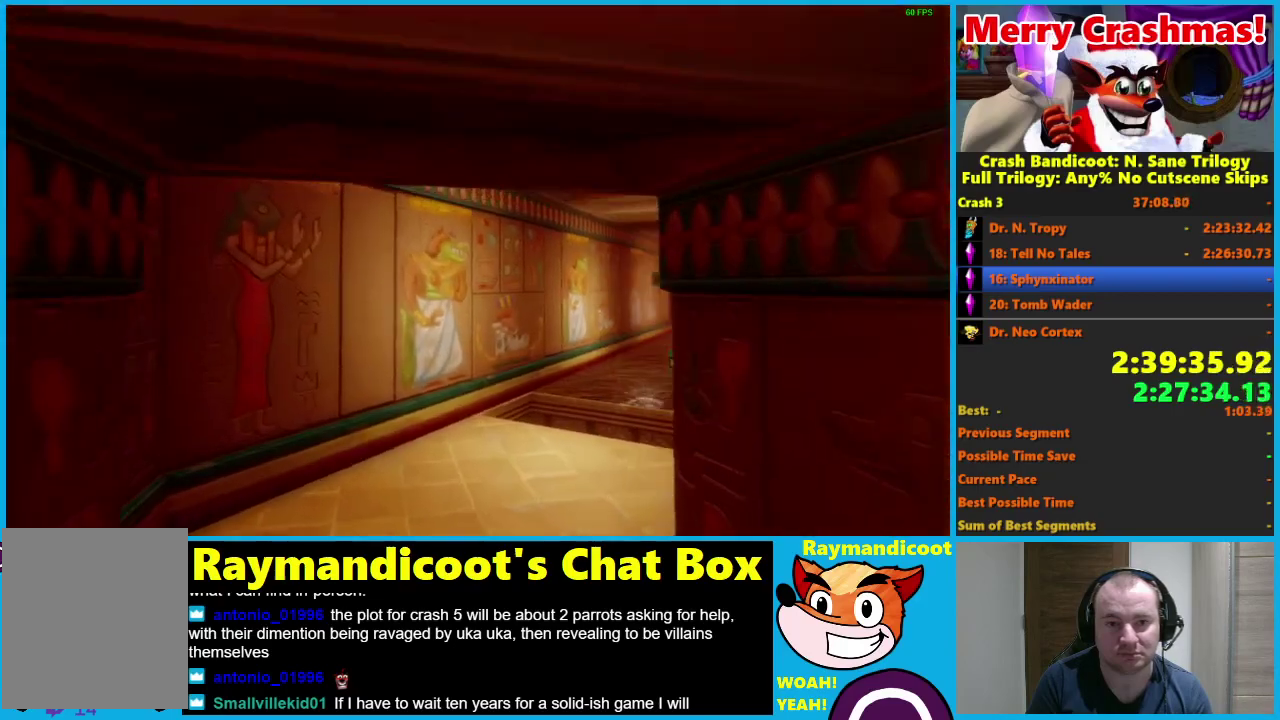
{"buttons": ["R1"], "left_stick": "up", "right_stick": "center", "events": [[450, "R1", "down"]]}
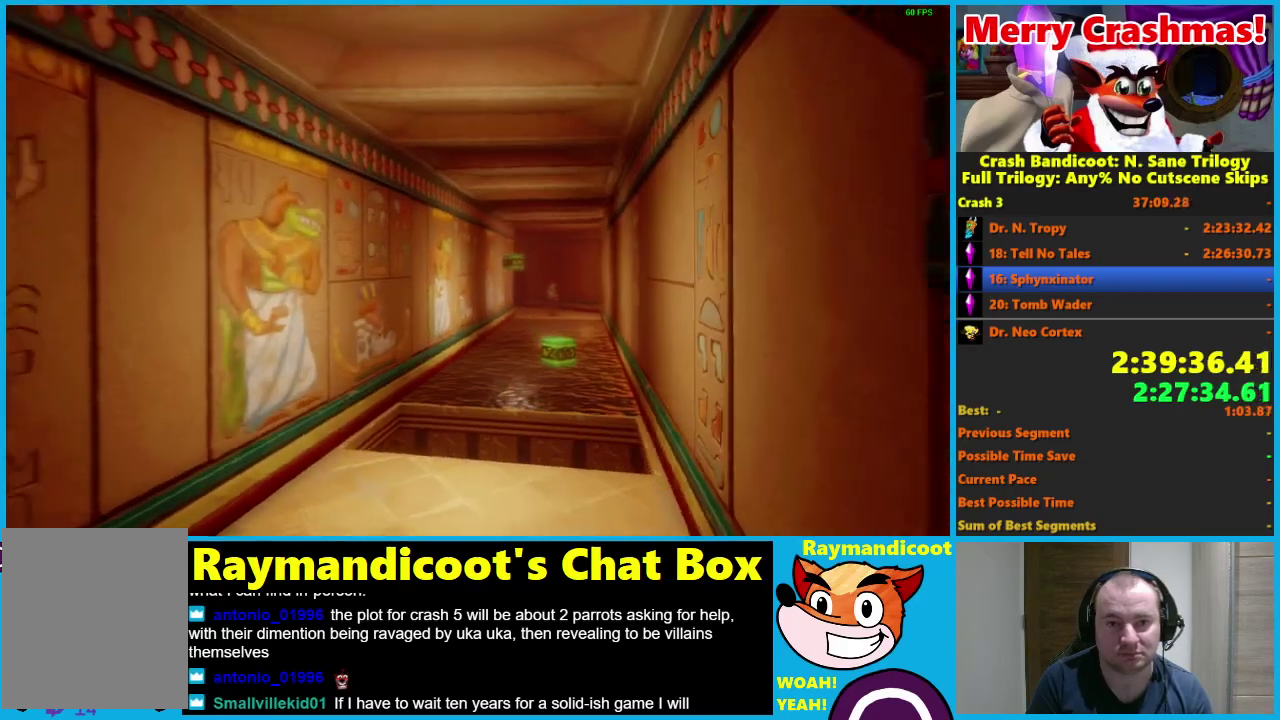
{"buttons": [], "left_stick": "up", "right_stick": "center", "events": [[83, "R1", "up"], [267, "X", "down"], [350, "X", "up"]]}
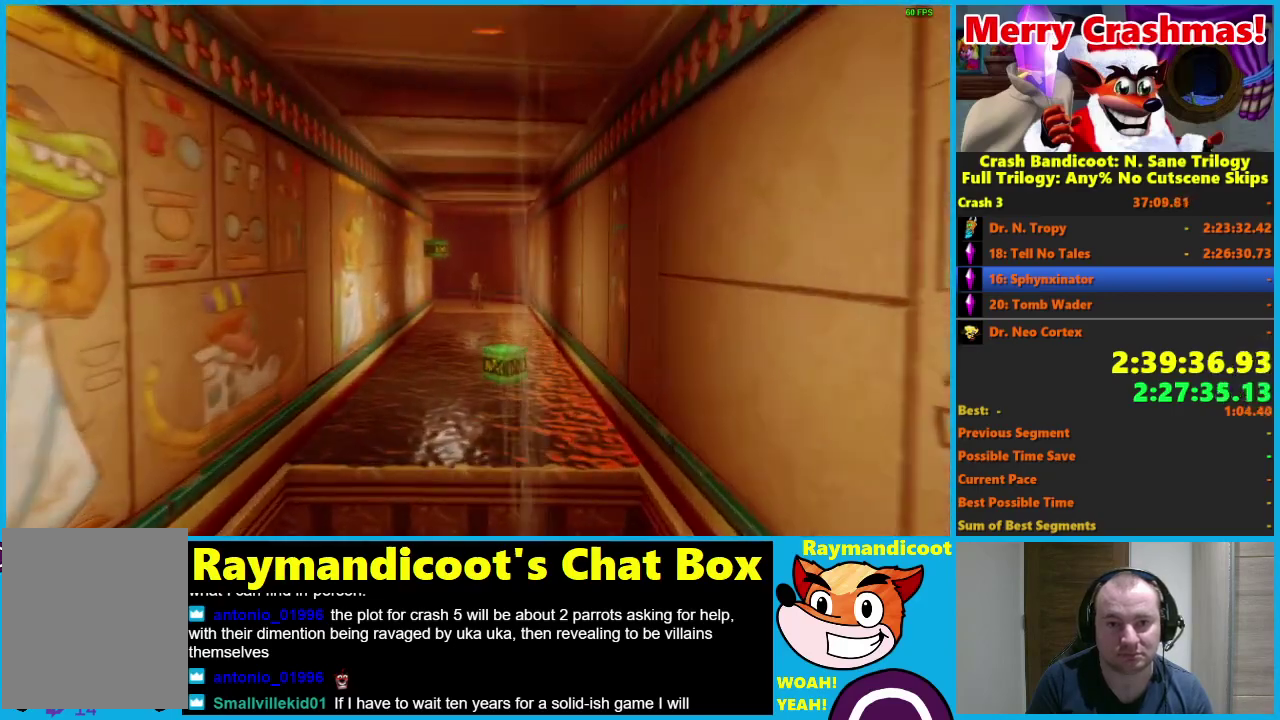
{"buttons": [], "left_stick": "up", "right_stick": "center", "events": [[267, "R1", "down"], [367, "R1", "up"]]}
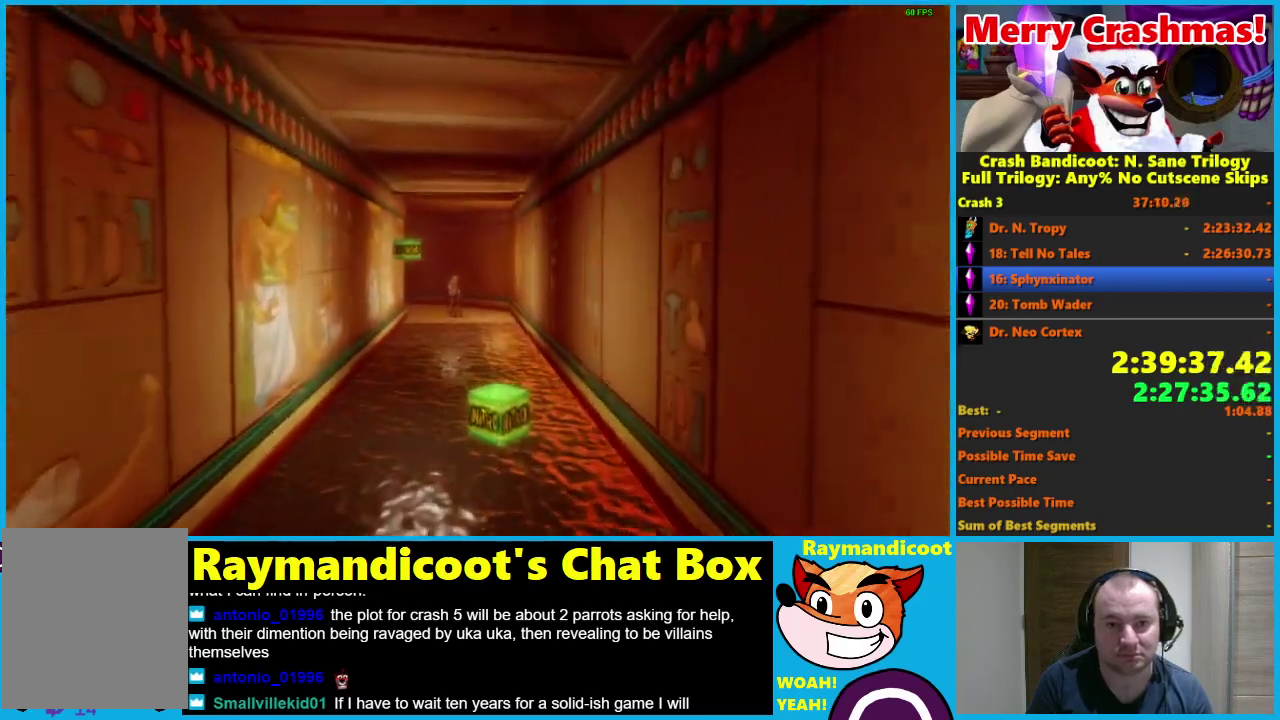
{"buttons": [], "left_stick": "up-left", "right_stick": "center", "events": [[83, "X", "down"], [150, "X", "up"], [383, "left_stick", "up-left"]]}
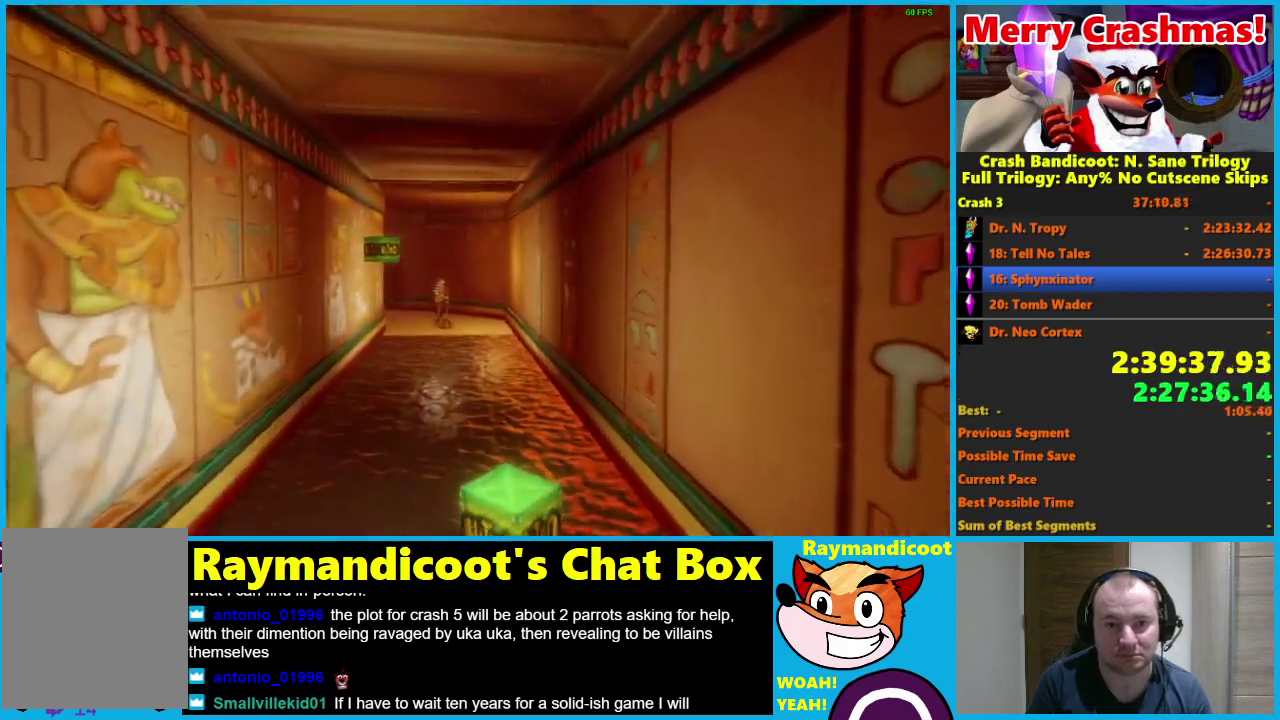
{"buttons": [], "left_stick": "up", "right_stick": "center", "events": [[67, "R1", "down"], [67, "left_stick", "up"], [183, "R1", "up"], [350, "X", "down"], [433, "X", "up"]]}
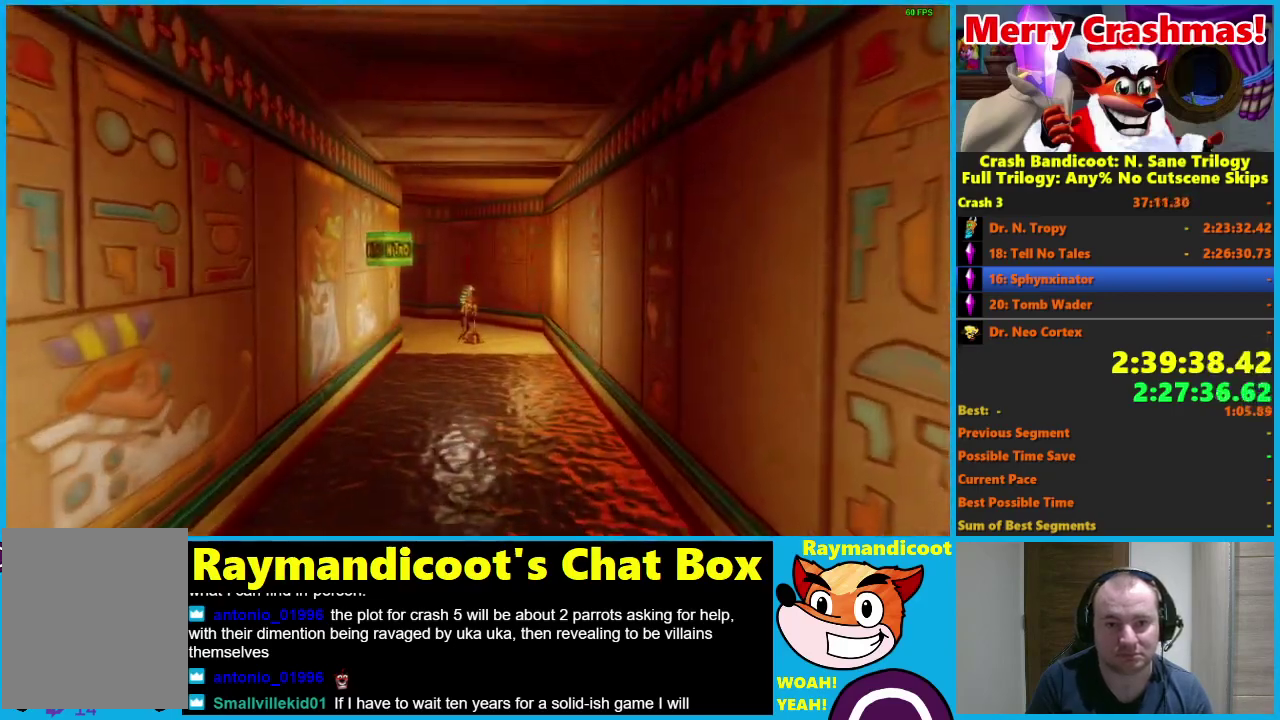
{"buttons": [], "left_stick": "up", "right_stick": "center", "events": [[300, "R1", "down"], [433, "R1", "up"]]}
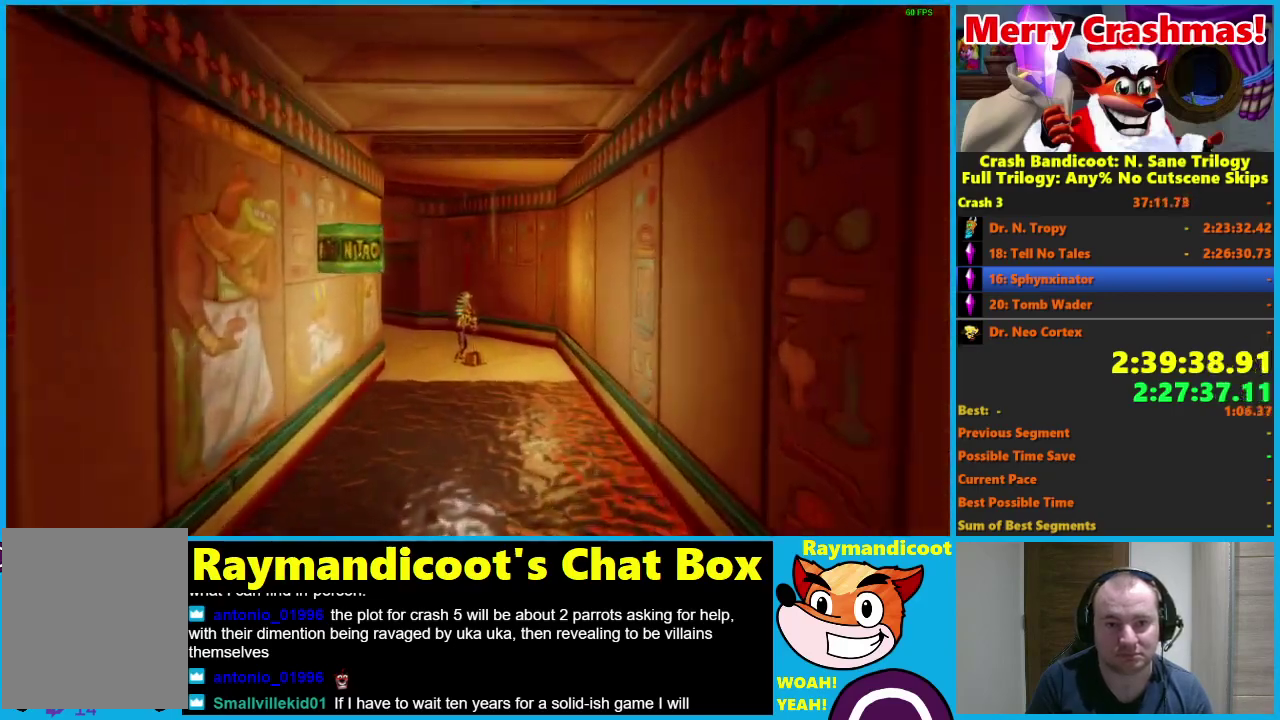
{"buttons": [], "left_stick": "up", "right_stick": "center", "events": [[117, "X", "down"], [200, "X", "up"], [267, "left_stick", "up-left"], [417, "left_stick", "up"]]}
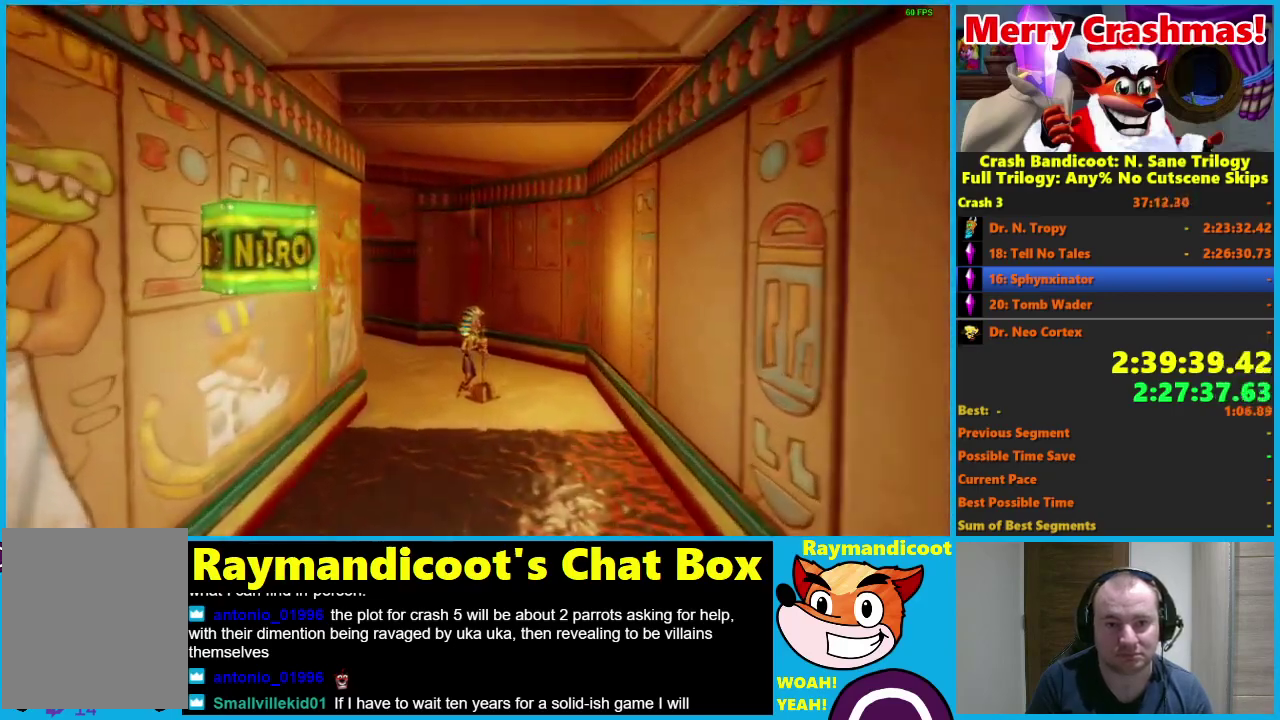
{"buttons": [], "left_stick": "up", "right_stick": "center", "events": [[100, "R1", "down"], [217, "R1", "up"], [417, "X", "down"], [500, "X", "up"]]}
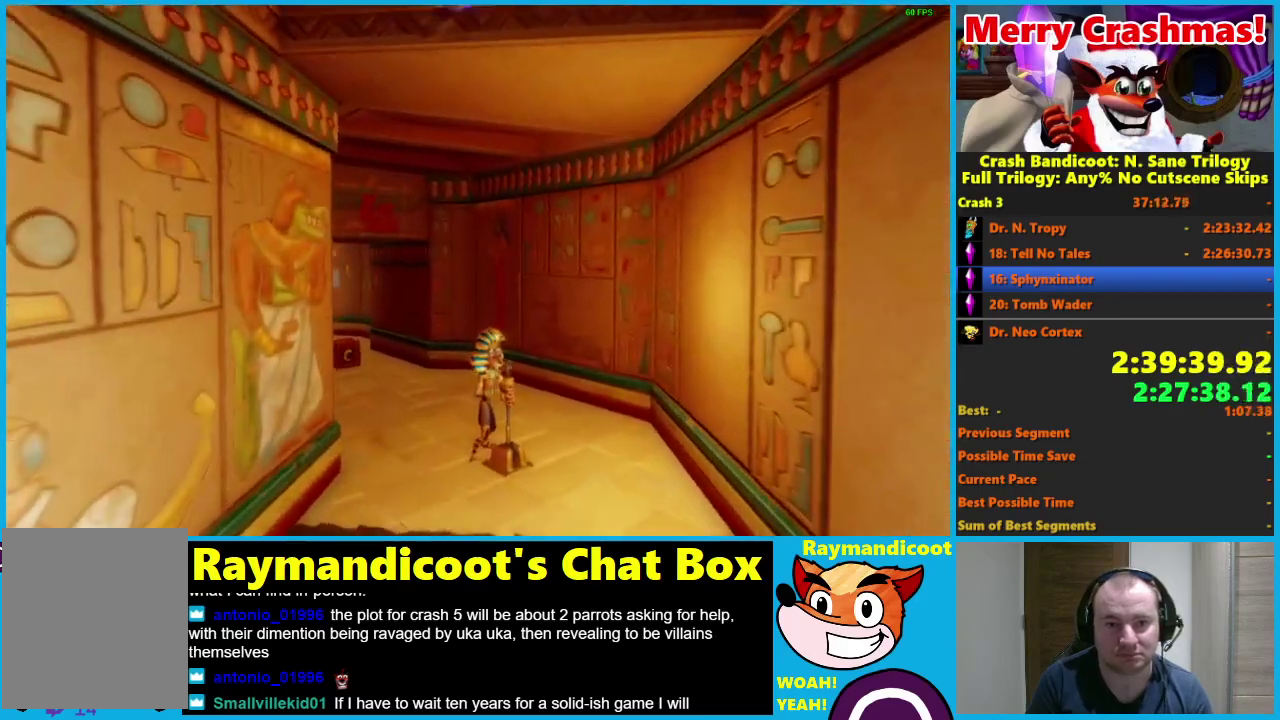
{"buttons": [], "left_stick": "up", "right_stick": "center", "events": [[383, "R1", "down"], [500, "R1", "up"]]}
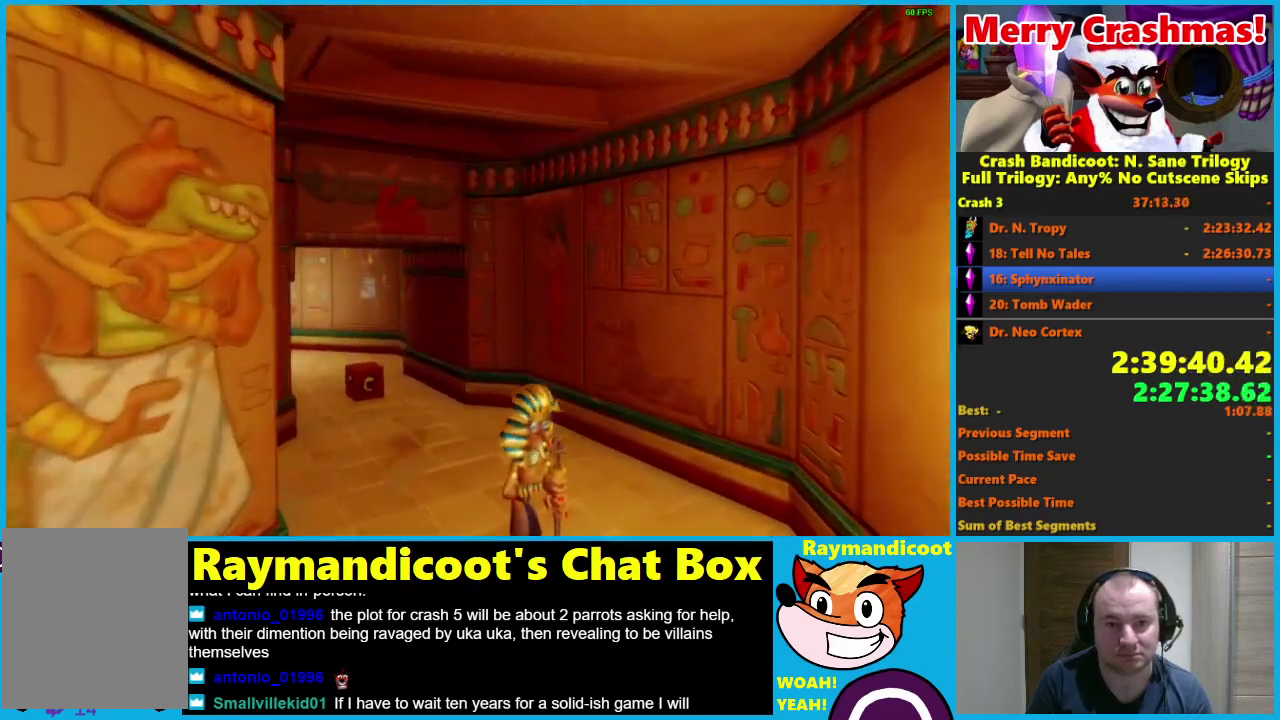
{"buttons": [], "left_stick": "up-left", "right_stick": "center", "events": [[133, "X", "down"], [233, "X", "up"], [367, "left_stick", "up-left"]]}
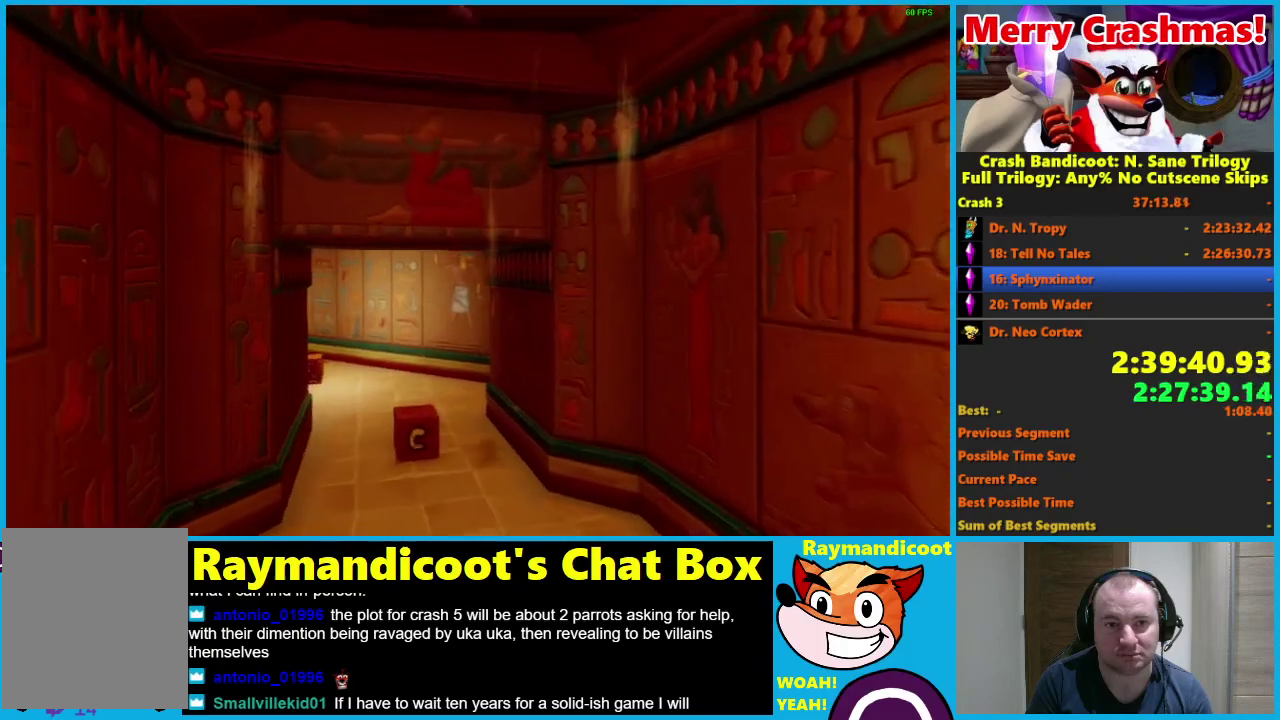
{"buttons": ["A", "X", "R1"], "left_stick": "up", "right_stick": "center", "events": [[100, "left_stick", "up"], [183, "R1", "down"], [333, "A", "down"], [383, "X", "down"]]}
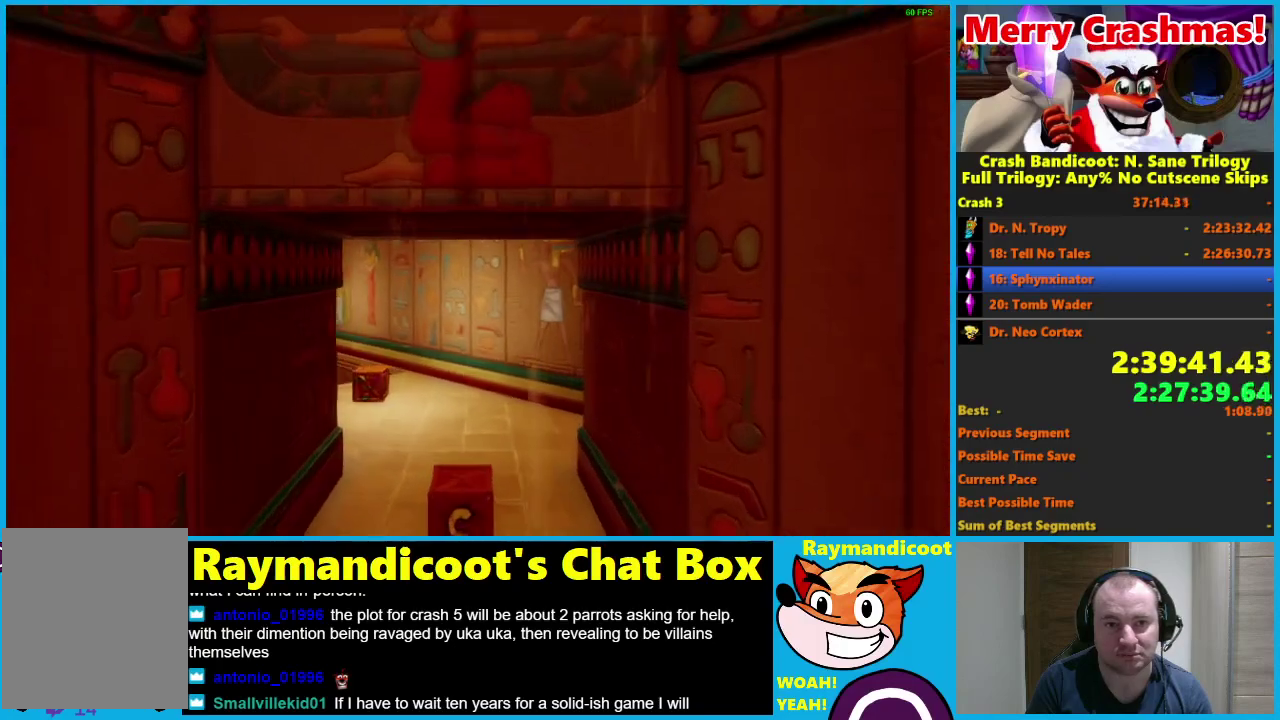
{"buttons": [], "left_stick": "up", "right_stick": "center", "events": [[33, "left_stick", "up-left"], [300, "X", "up"], [350, "A", "up"], [367, "R1", "up"], [433, "left_stick", "up"]]}
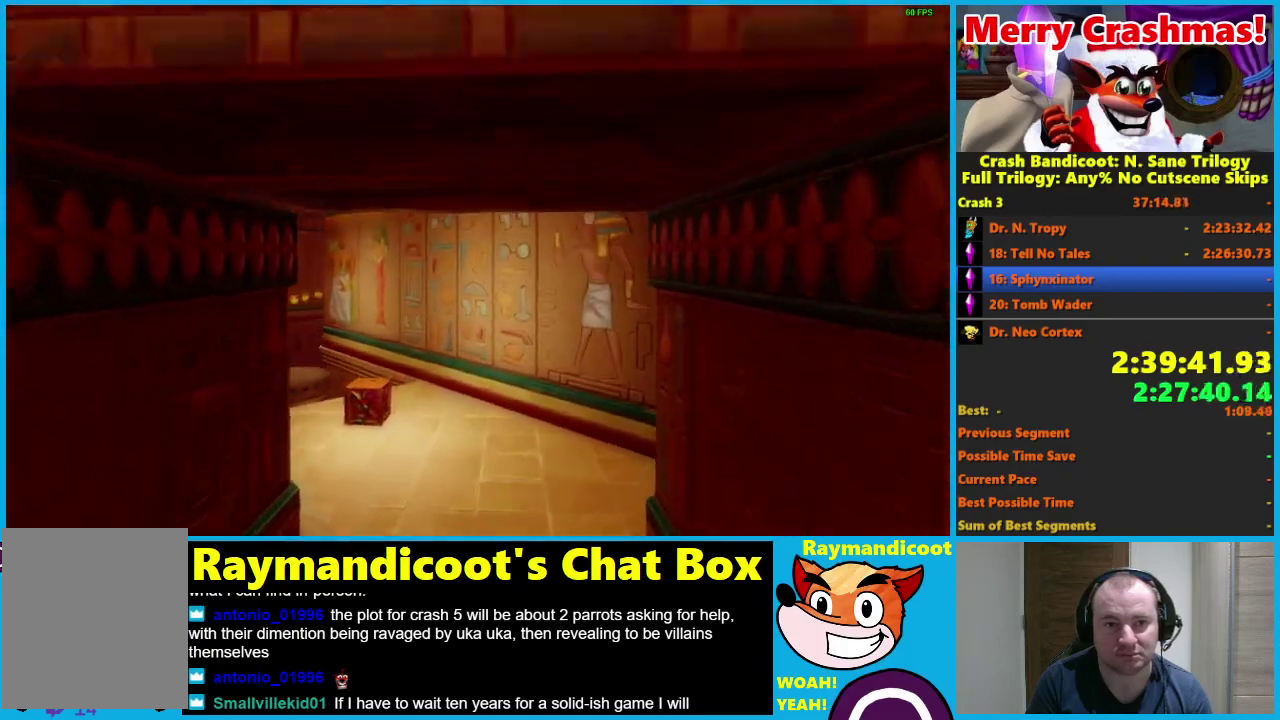
{"buttons": [], "left_stick": "up", "right_stick": "center", "events": [[400, "R1", "down"], [500, "R1", "up"]]}
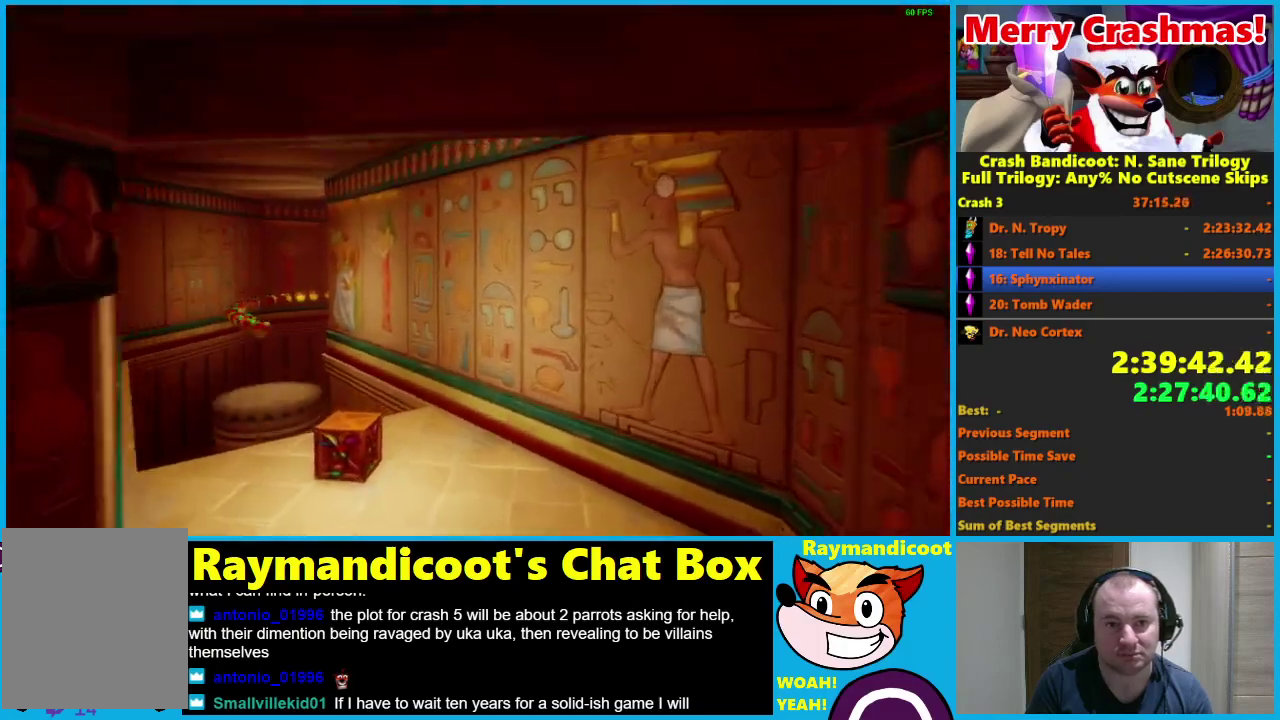
{"buttons": [], "left_stick": "up", "right_stick": "center", "events": [[200, "X", "down"], [283, "X", "up"]]}
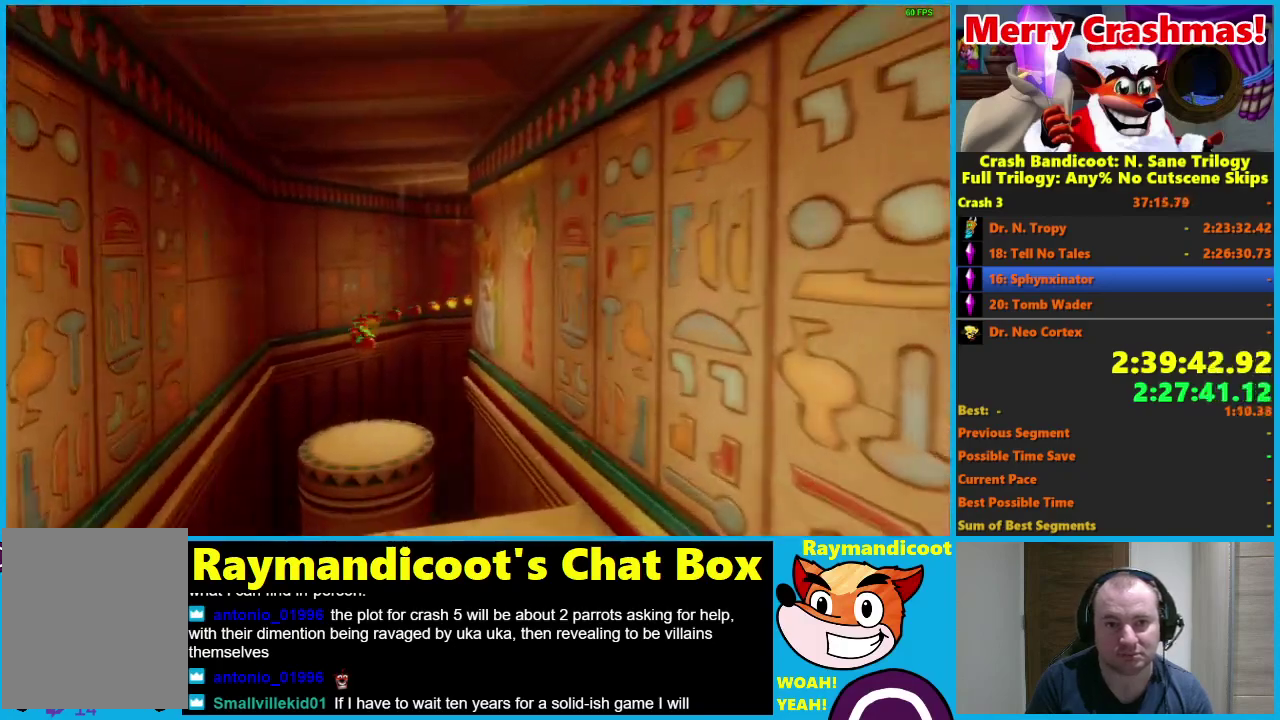
{"buttons": [], "left_stick": "up", "right_stick": "center", "events": [[217, "R1", "down"], [350, "R1", "up"]]}
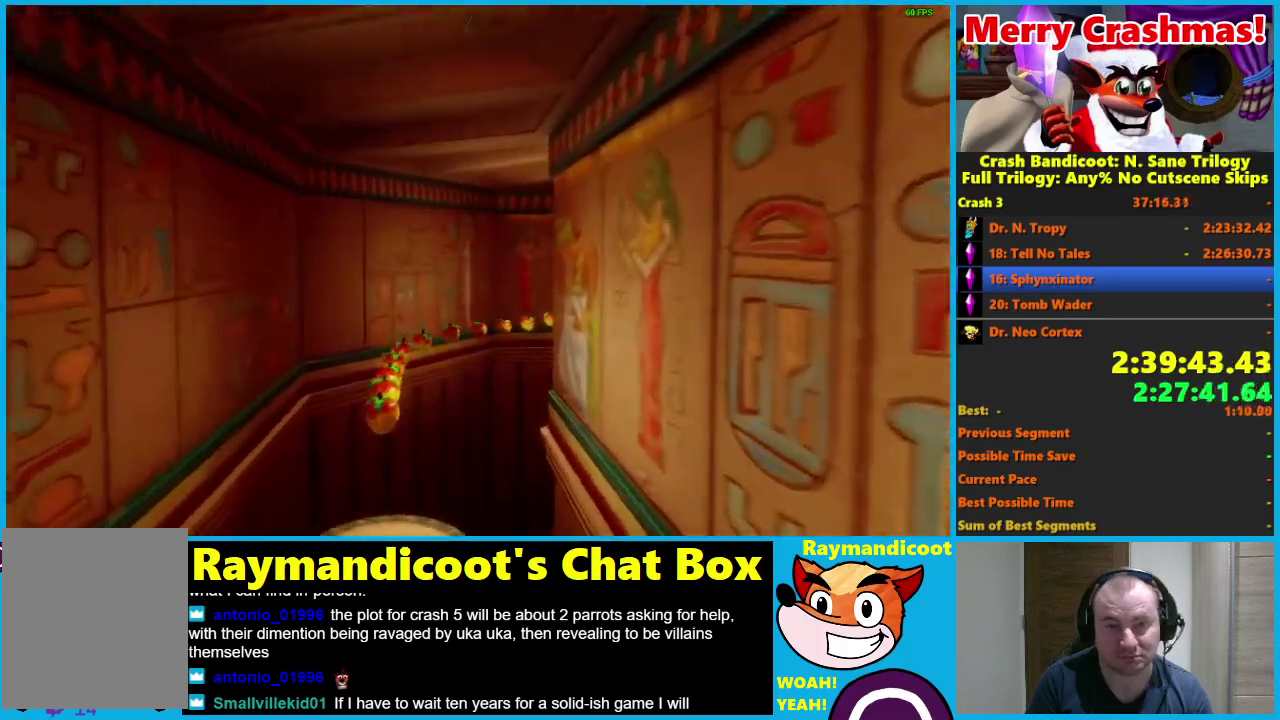
{"buttons": [], "left_stick": "up-right", "right_stick": "center", "events": [[33, "X", "down"], [150, "X", "up"], [433, "left_stick", "up-right"]]}